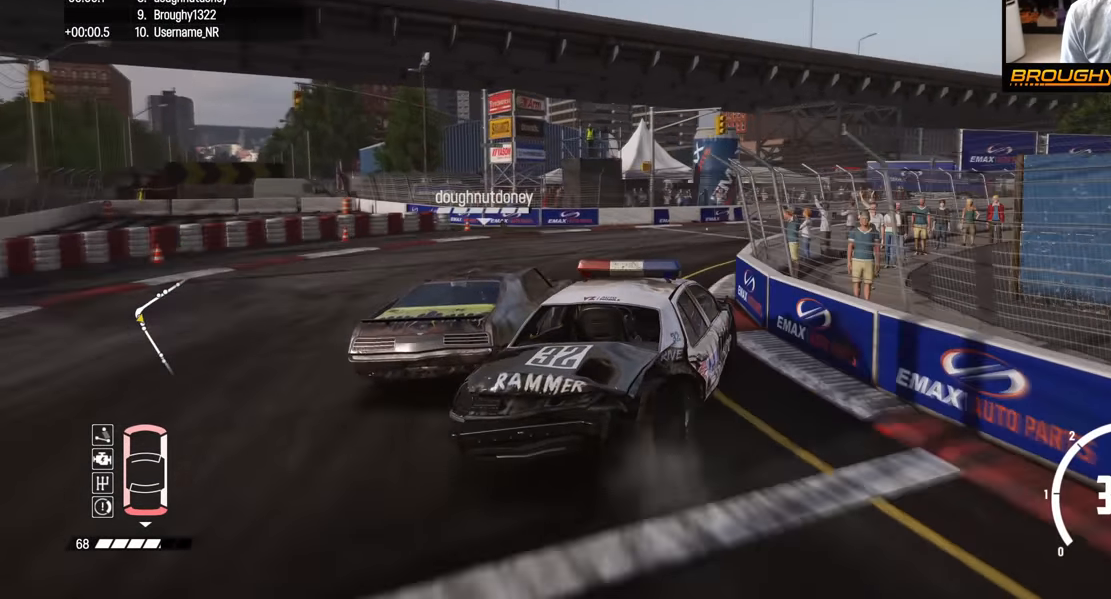
Gameplay with a controller (Xbox layout); each line is a JSON object with the inputs held at the frame after it. "events" lists button and stick changes between this image and that frame as [ms after this image, input, new state], when the widget could be followed in between.
{"buttons": ["R2"], "left_stick": "right", "right_stick": "center", "events": [[17, "left_stick", "right"]]}
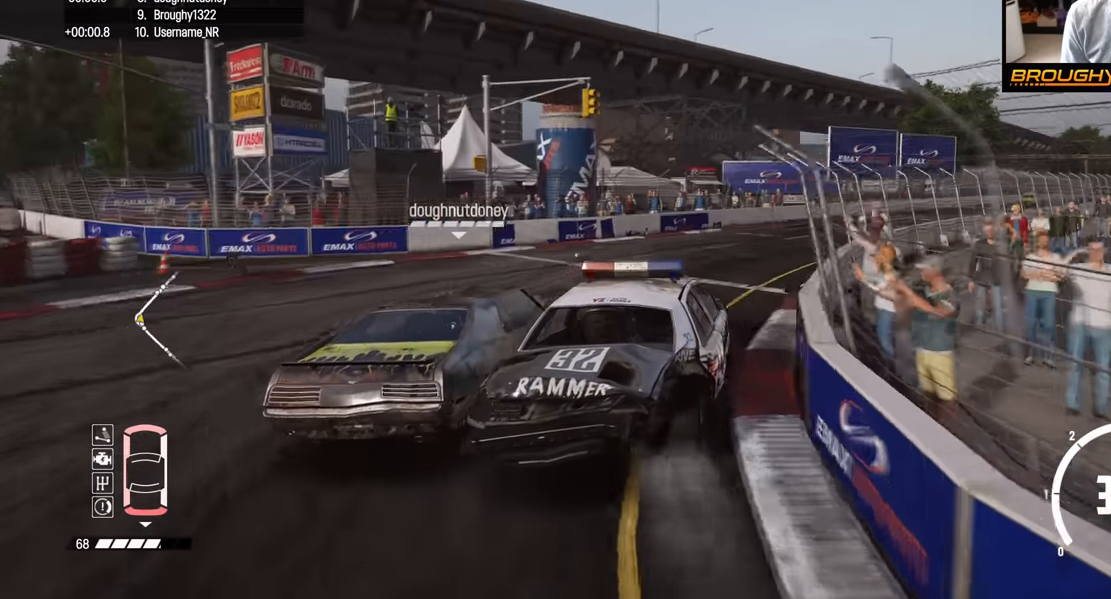
{"buttons": ["R2"], "left_stick": "left", "right_stick": "center", "events": [[483, "left_stick", "left"]]}
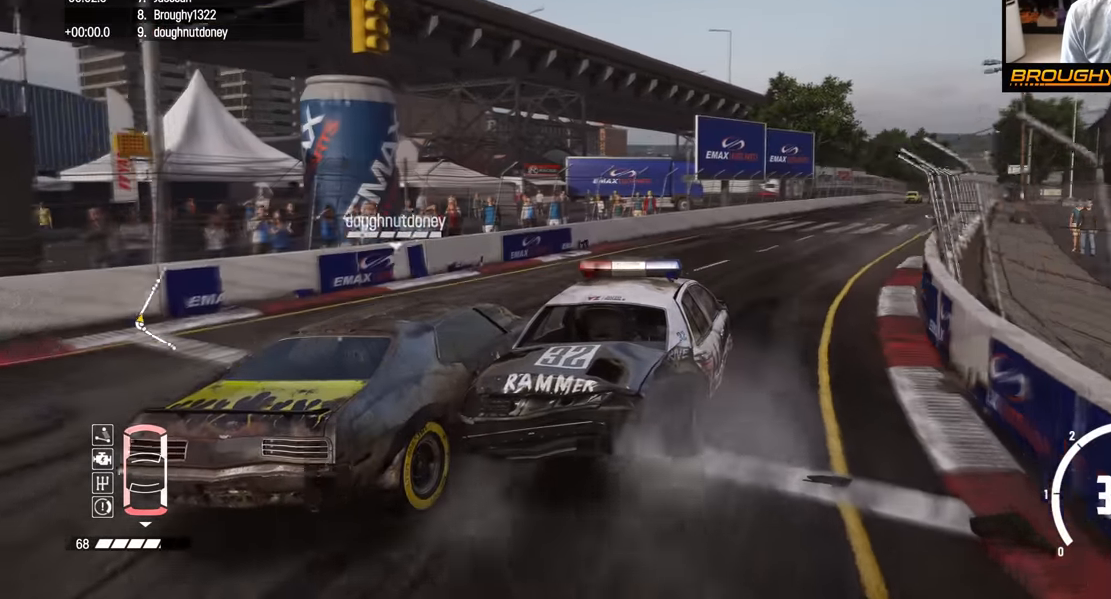
{"buttons": ["R2"], "left_stick": "right", "right_stick": "center", "events": [[217, "left_stick", "center"], [350, "left_stick", "right"]]}
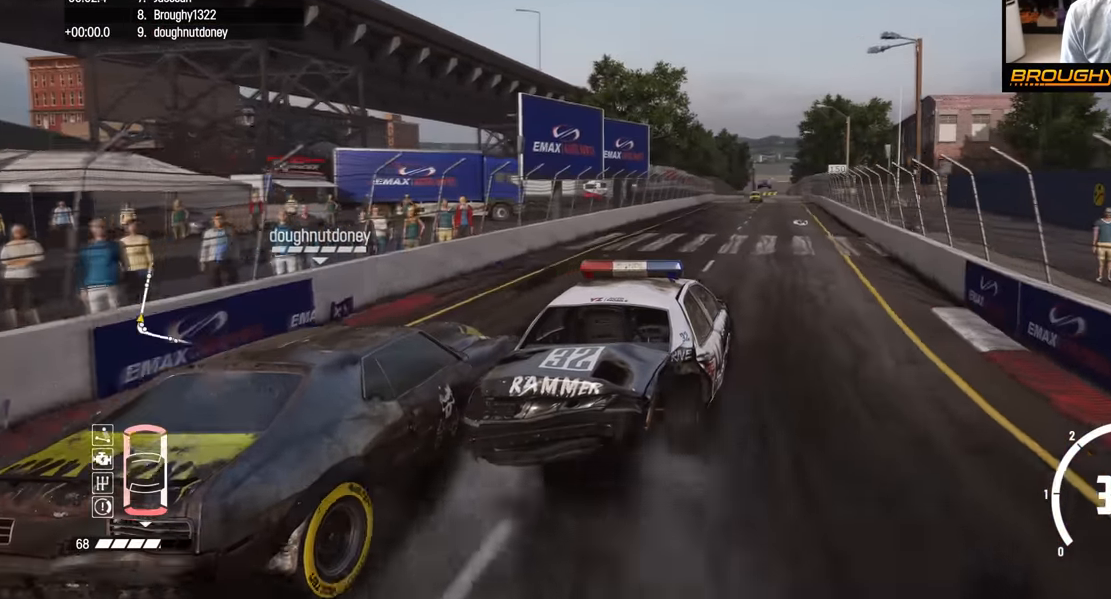
{"buttons": ["R2"], "left_stick": "right", "right_stick": "center", "events": [[67, "left_stick", "left"], [283, "left_stick", "center"], [367, "left_stick", "right"]]}
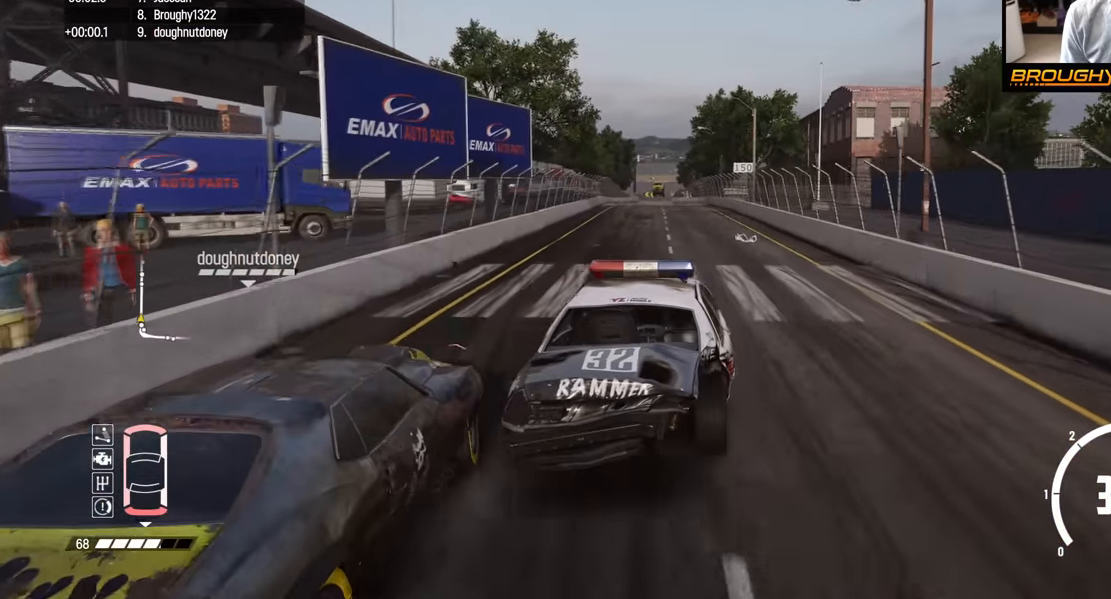
{"buttons": ["R2"], "left_stick": "center", "right_stick": "center", "events": [[33, "left_stick", "center"]]}
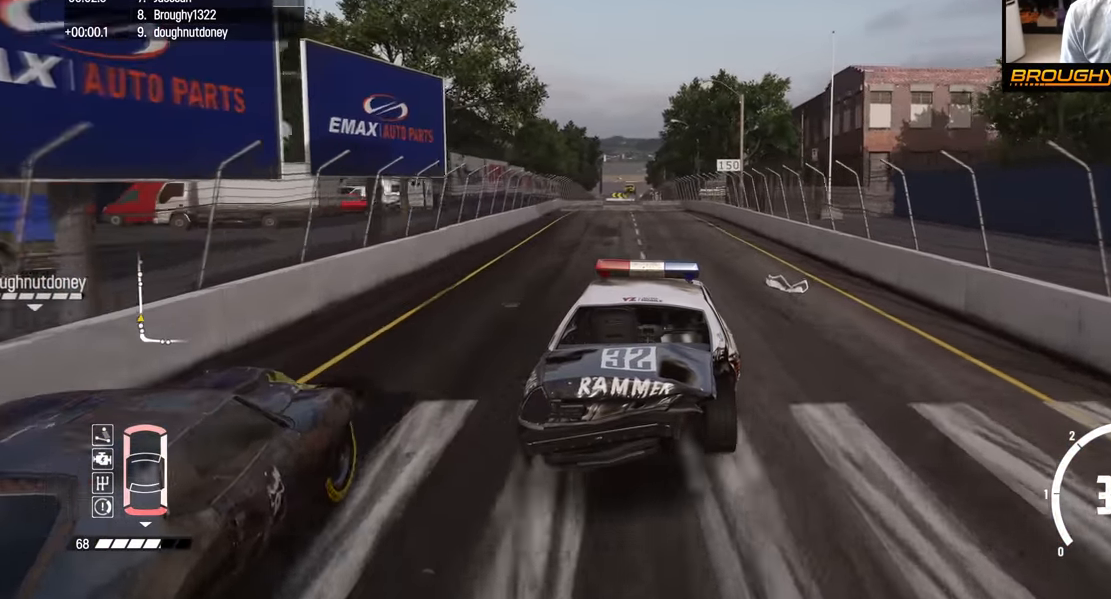
{"buttons": ["R2"], "left_stick": "center", "right_stick": "center", "events": [[250, "left_stick", "up-left"], [400, "left_stick", "center"]]}
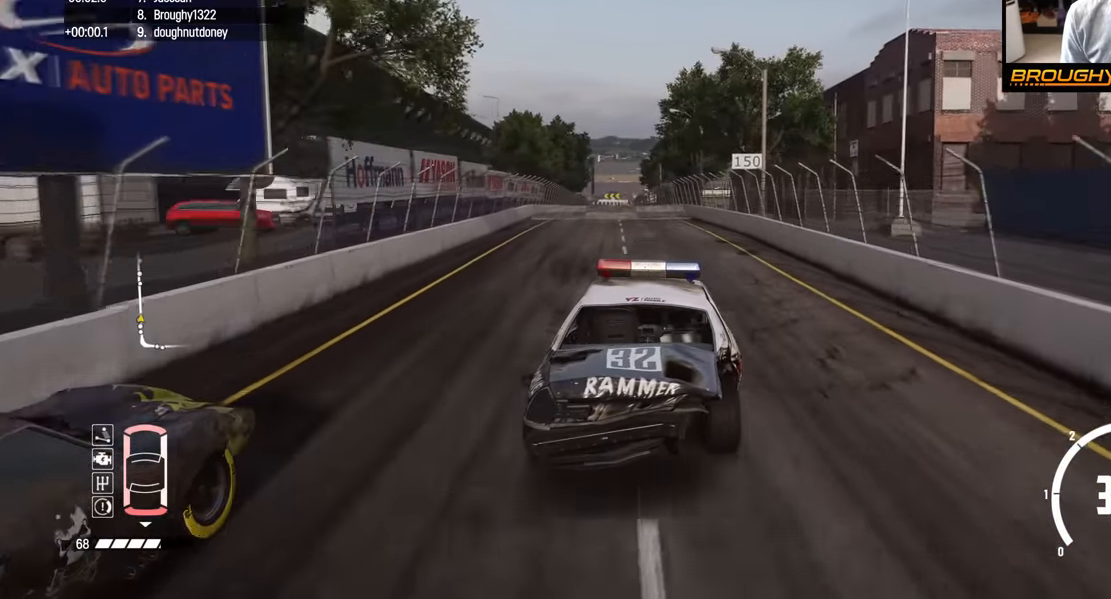
{"buttons": ["R2"], "left_stick": "center", "right_stick": "center", "events": [[17, "left_stick", "up-left"], [167, "left_stick", "center"]]}
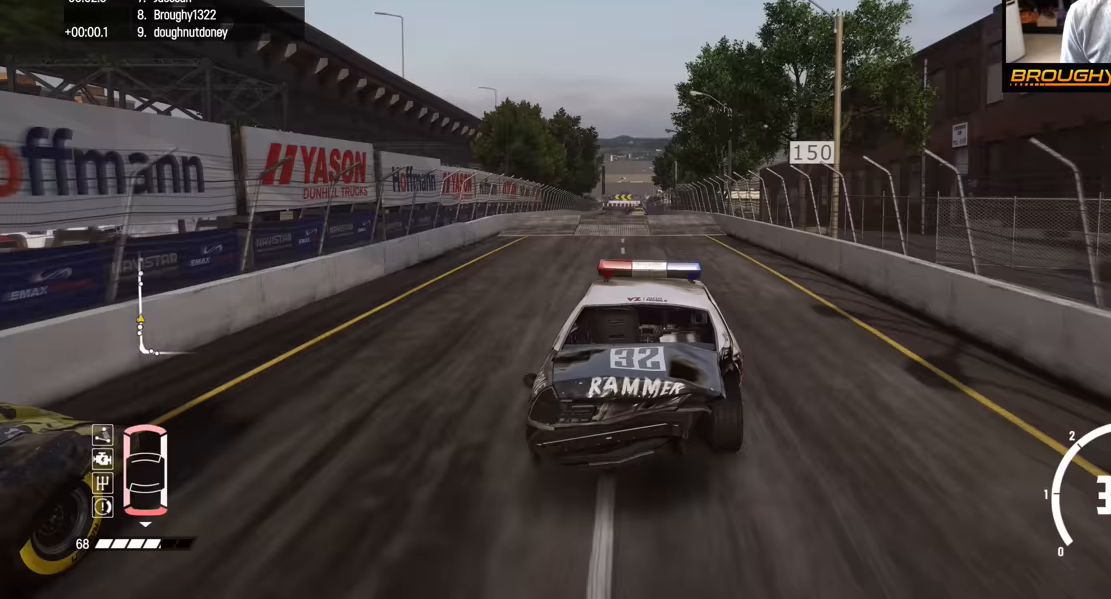
{"buttons": ["R2"], "left_stick": "center", "right_stick": "center", "events": []}
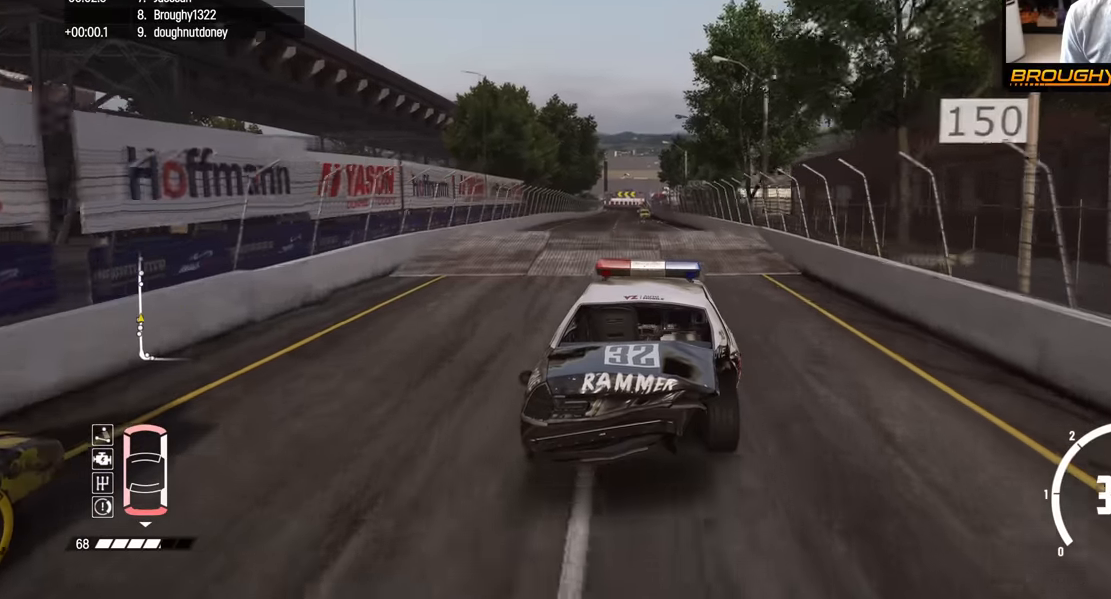
{"buttons": ["R2"], "left_stick": "center", "right_stick": "center", "events": []}
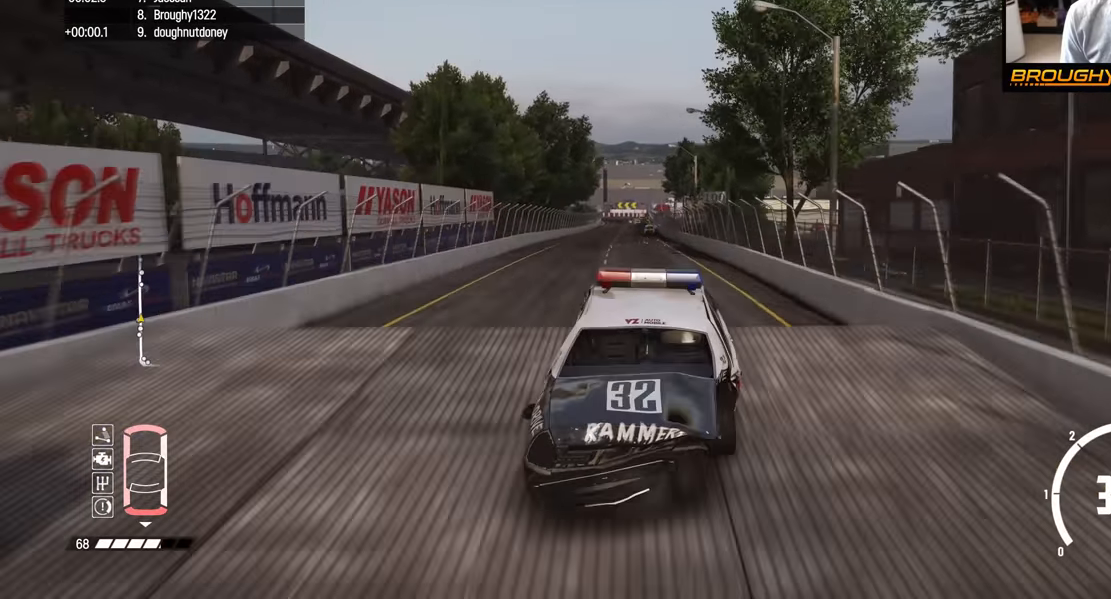
{"buttons": ["R2"], "left_stick": "down", "right_stick": "center", "events": [[150, "left_stick", "down"]]}
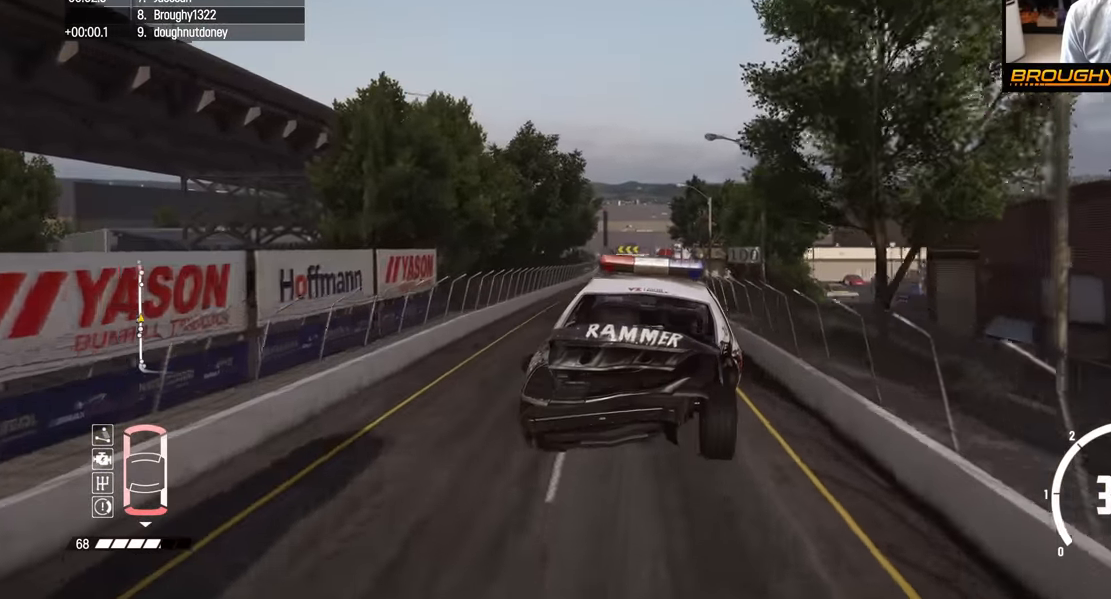
{"buttons": ["R2"], "left_stick": "center", "right_stick": "center", "events": [[283, "left_stick", "center"]]}
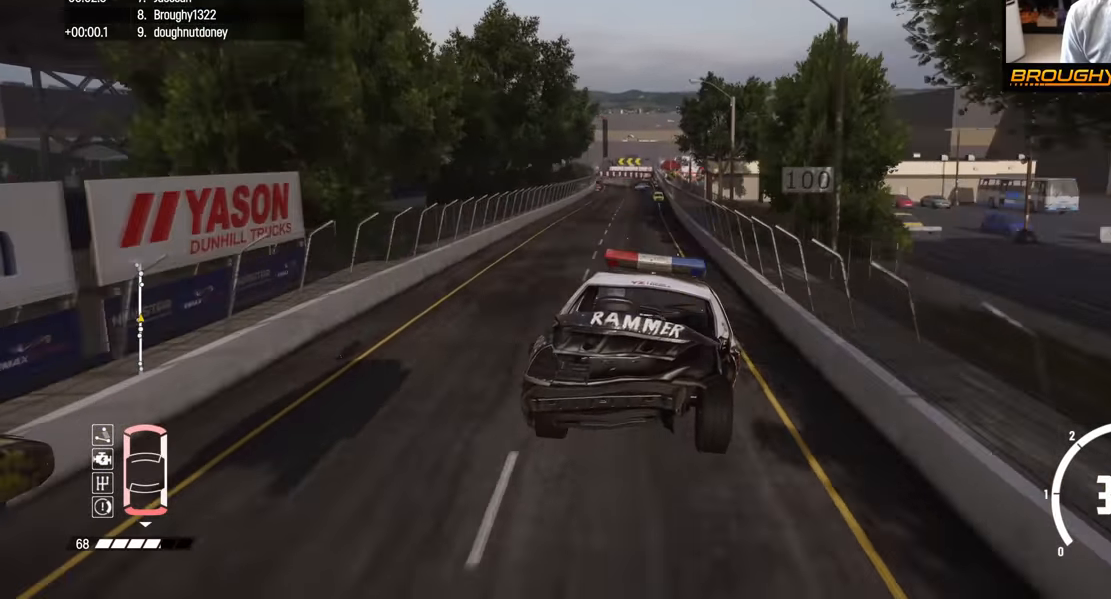
{"buttons": ["R2"], "left_stick": "center", "right_stick": "center", "events": []}
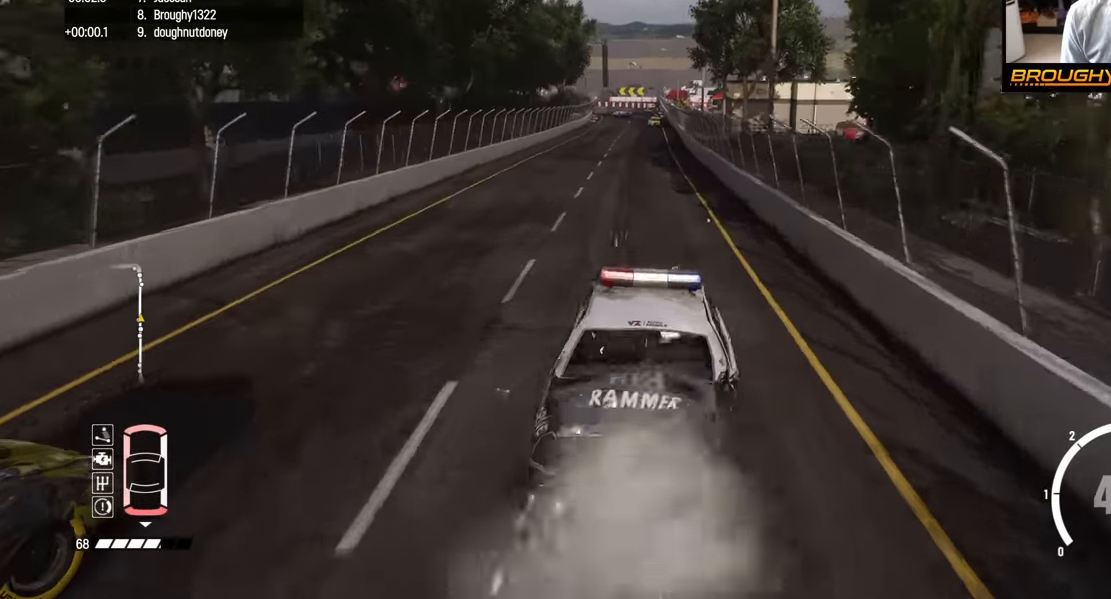
{"buttons": ["R2"], "left_stick": "center", "right_stick": "center", "events": []}
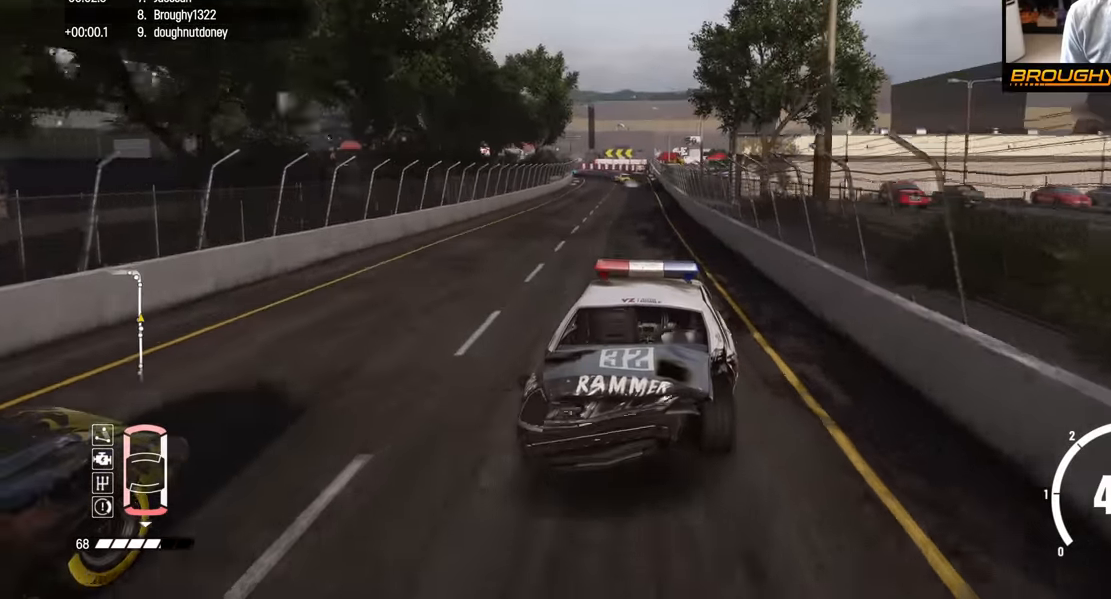
{"buttons": ["R2"], "left_stick": "center", "right_stick": "center", "events": [[267, "left_stick", "up-left"], [350, "left_stick", "center"]]}
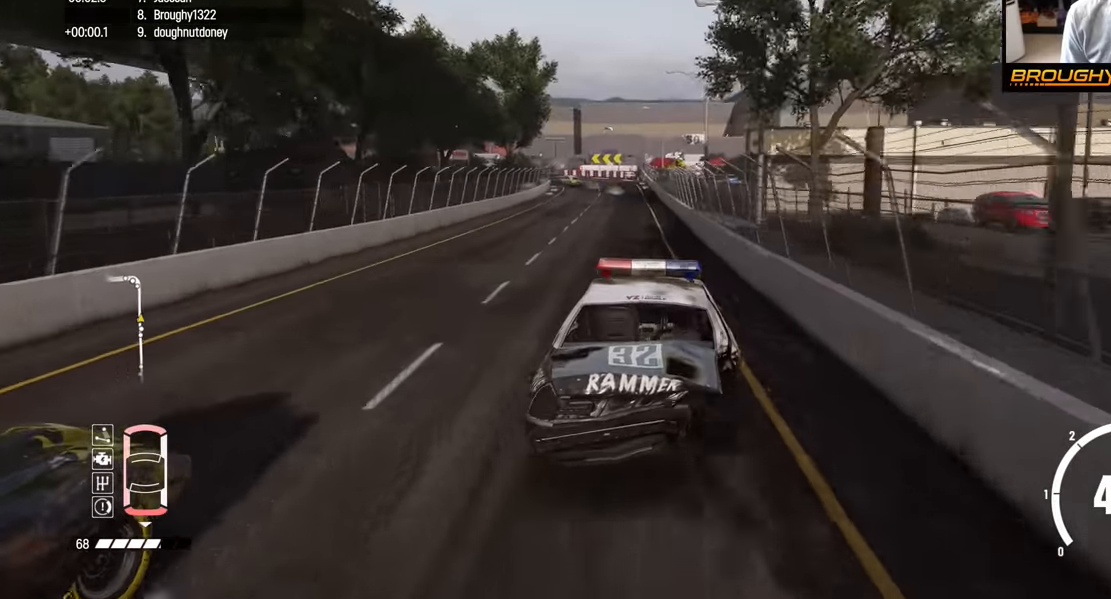
{"buttons": ["R2"], "left_stick": "center", "right_stick": "center", "events": []}
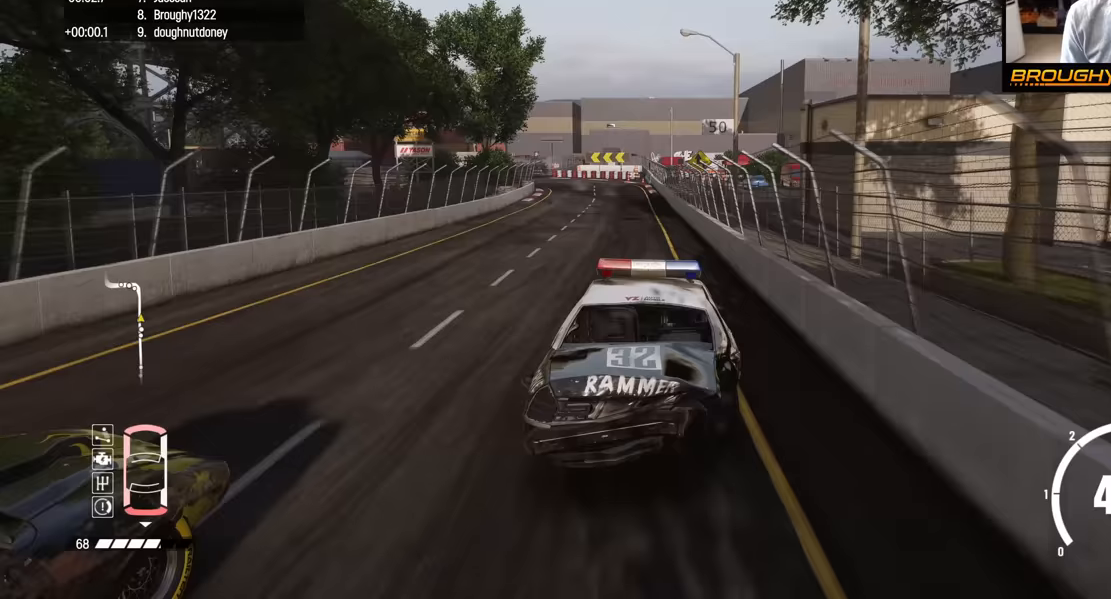
{"buttons": ["R2"], "left_stick": "up-left", "right_stick": "center", "events": [[417, "left_stick", "up-left"]]}
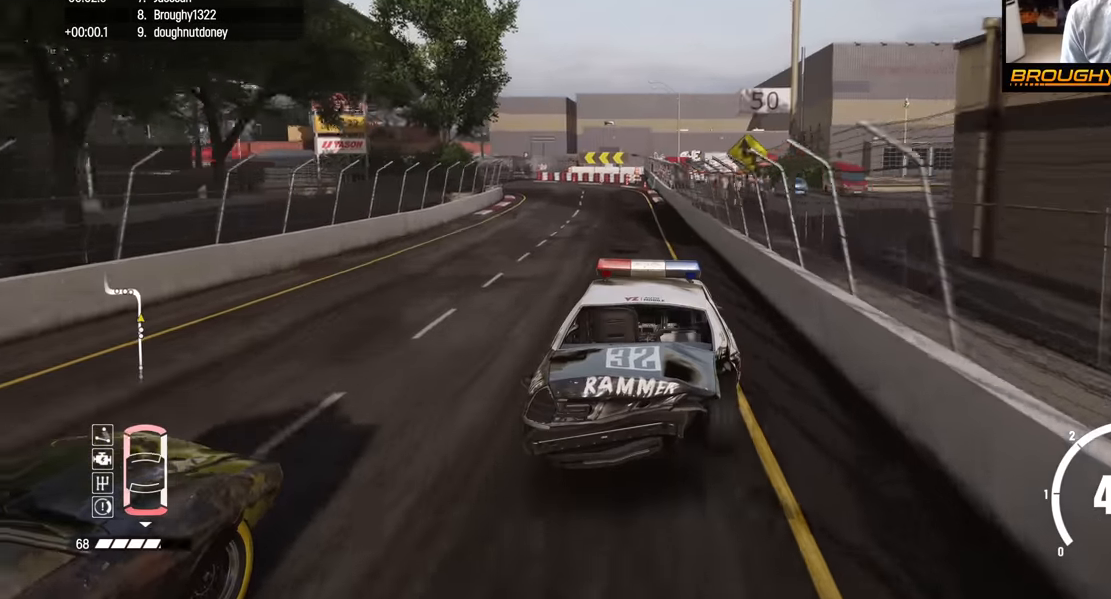
{"buttons": ["L2"], "left_stick": "up-left", "right_stick": "center", "events": [[350, "L2", "down"], [433, "R2", "up"]]}
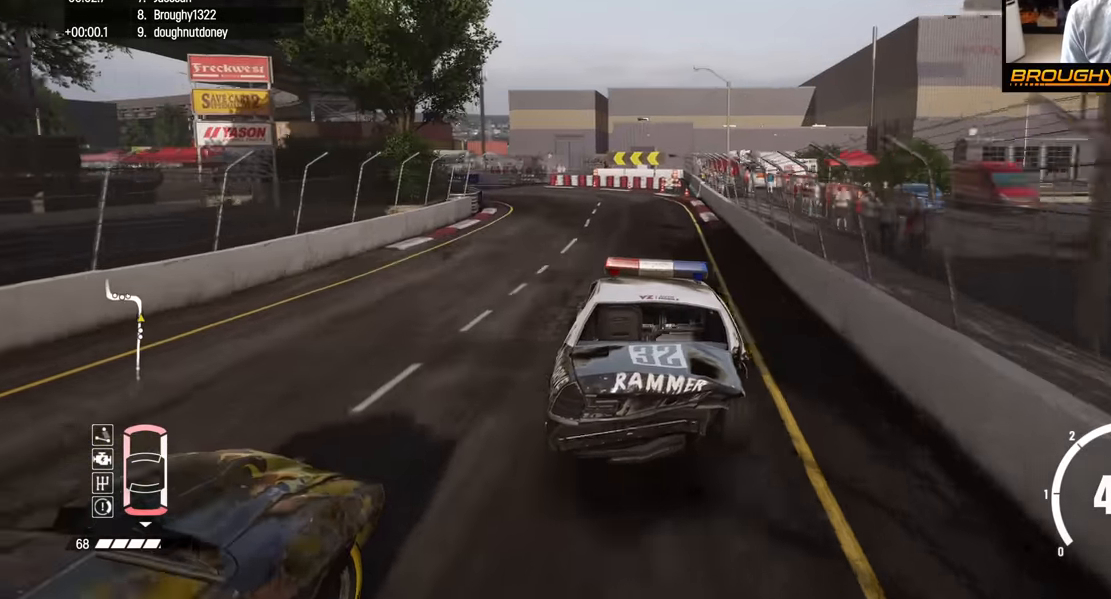
{"buttons": ["L2"], "left_stick": "up-left", "right_stick": "center", "events": []}
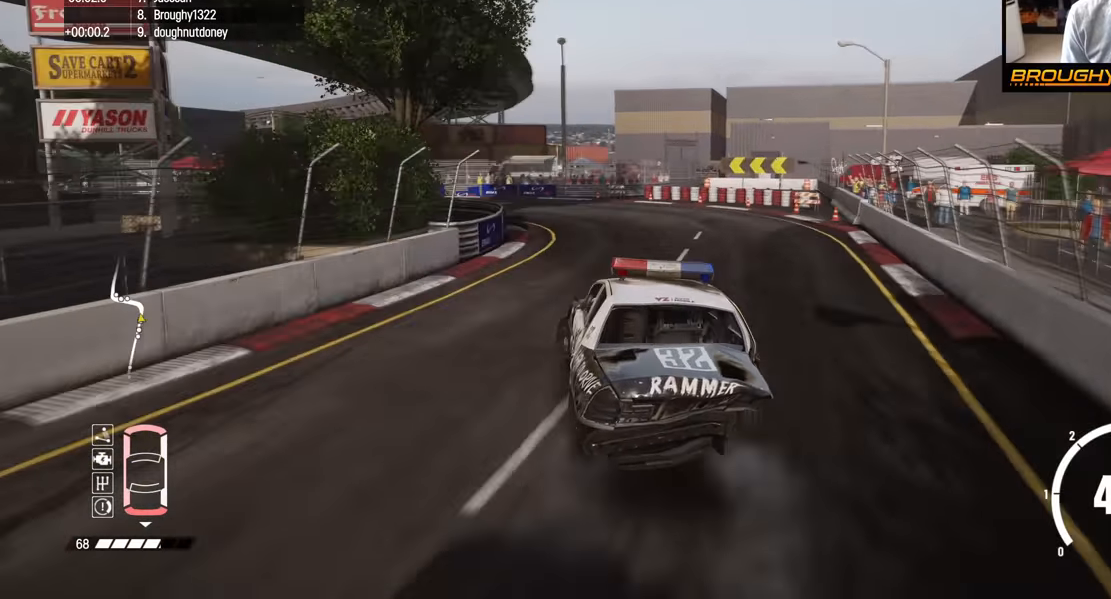
{"buttons": [], "left_stick": "up-left", "right_stick": "center", "events": [[333, "L2", "up"]]}
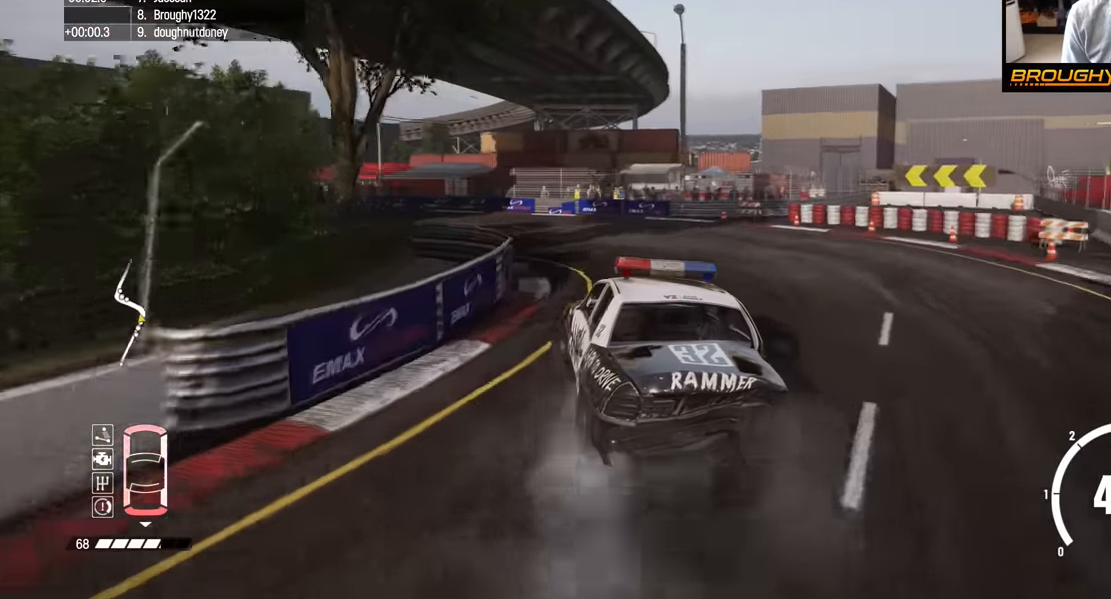
{"buttons": [], "left_stick": "up-left", "right_stick": "center", "events": []}
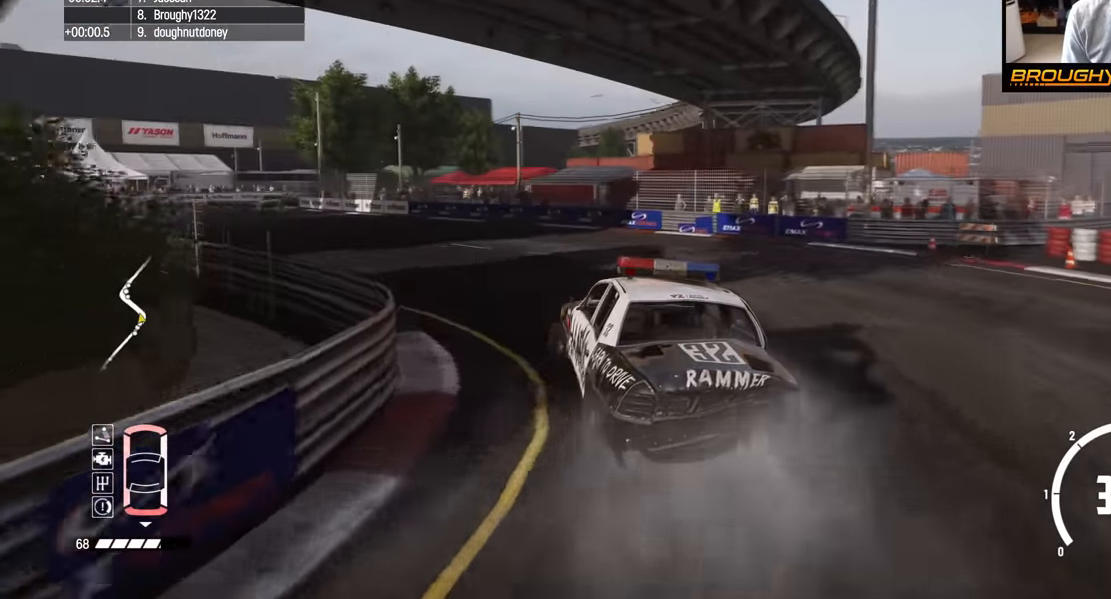
{"buttons": ["R2"], "left_stick": "center", "right_stick": "center", "events": [[67, "R2", "down"], [450, "left_stick", "center"]]}
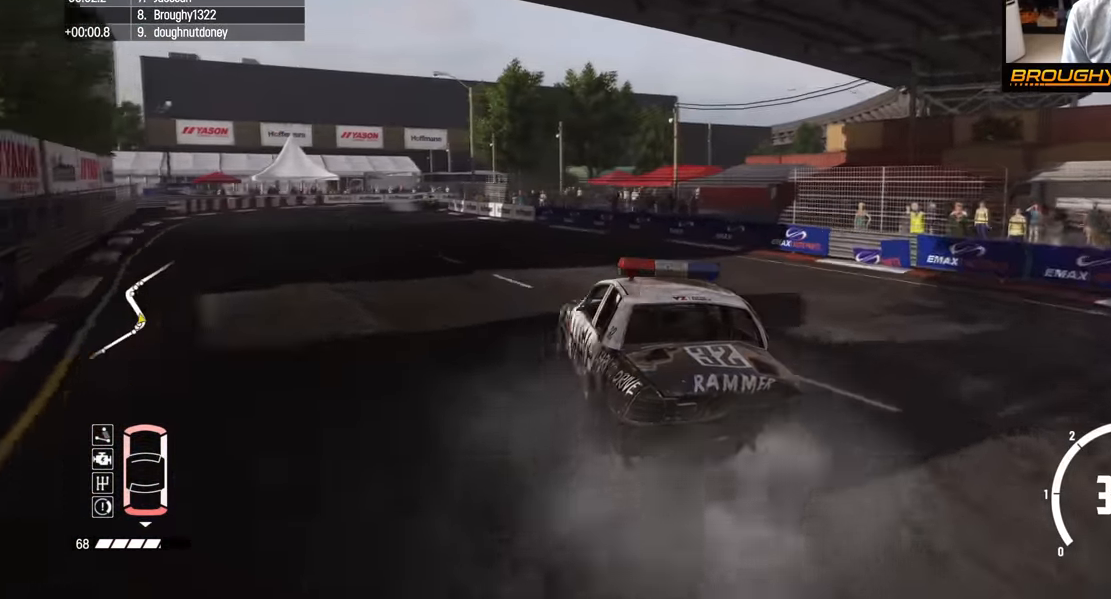
{"buttons": ["R2"], "left_stick": "center", "right_stick": "center", "events": [[33, "left_stick", "up-left"], [200, "left_stick", "center"], [250, "left_stick", "left"], [500, "left_stick", "center"]]}
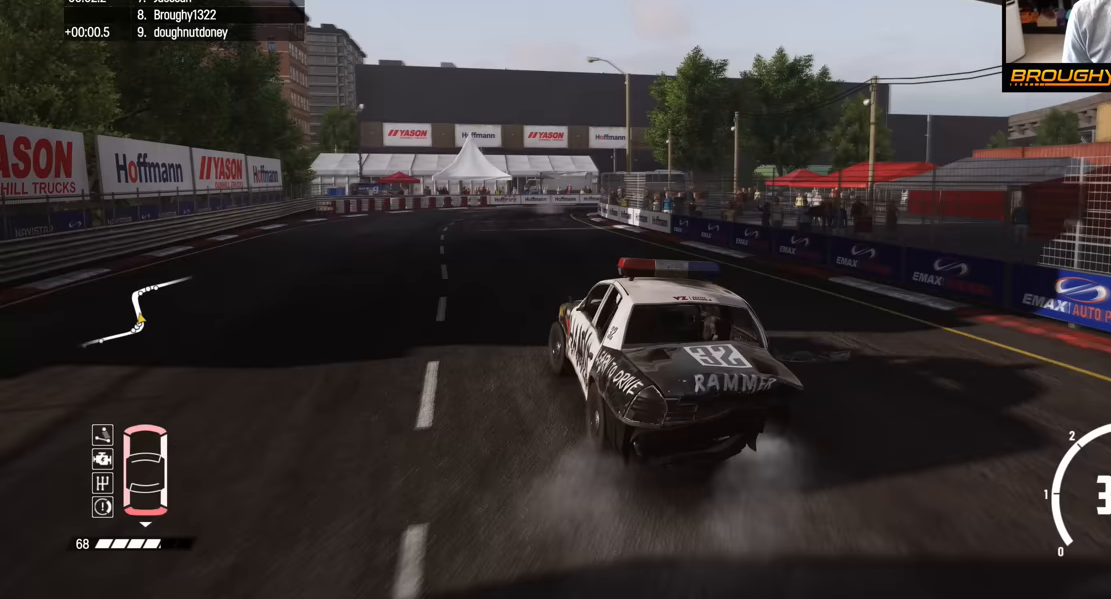
{"buttons": ["R2"], "left_stick": "center", "right_stick": "center", "events": []}
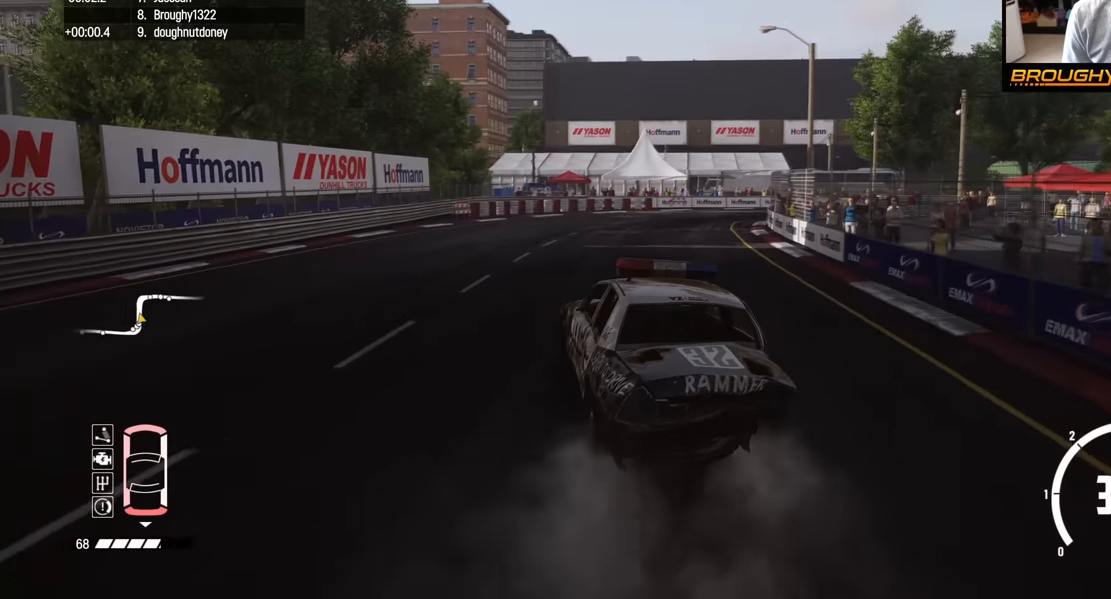
{"buttons": [], "left_stick": "right", "right_stick": "center", "events": [[33, "left_stick", "right"], [433, "R2", "up"]]}
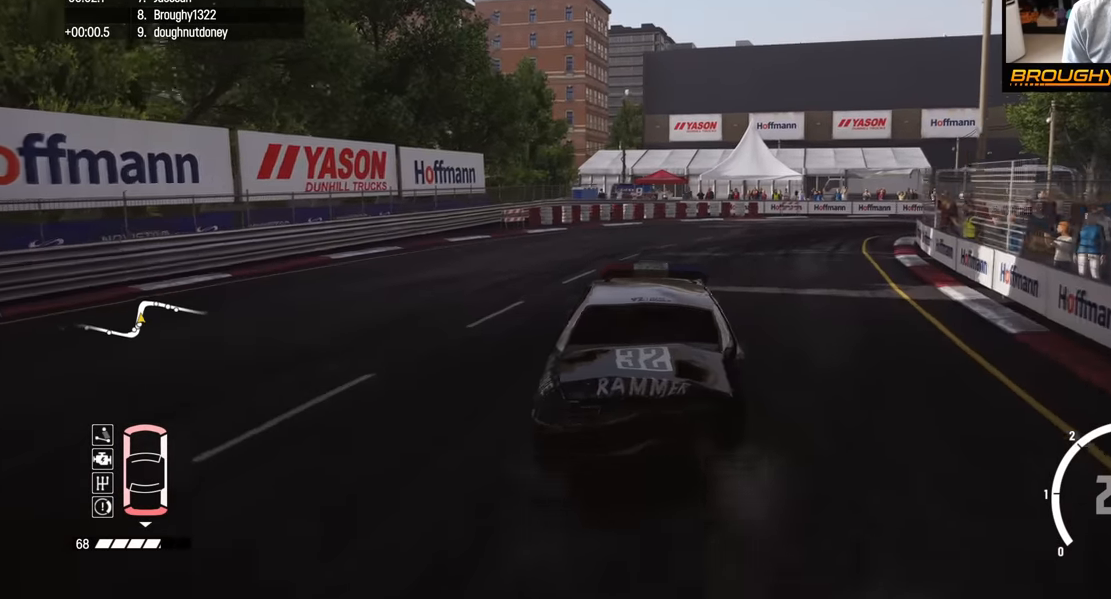
{"buttons": ["R2"], "left_stick": "right", "right_stick": "center", "events": [[333, "R2", "down"]]}
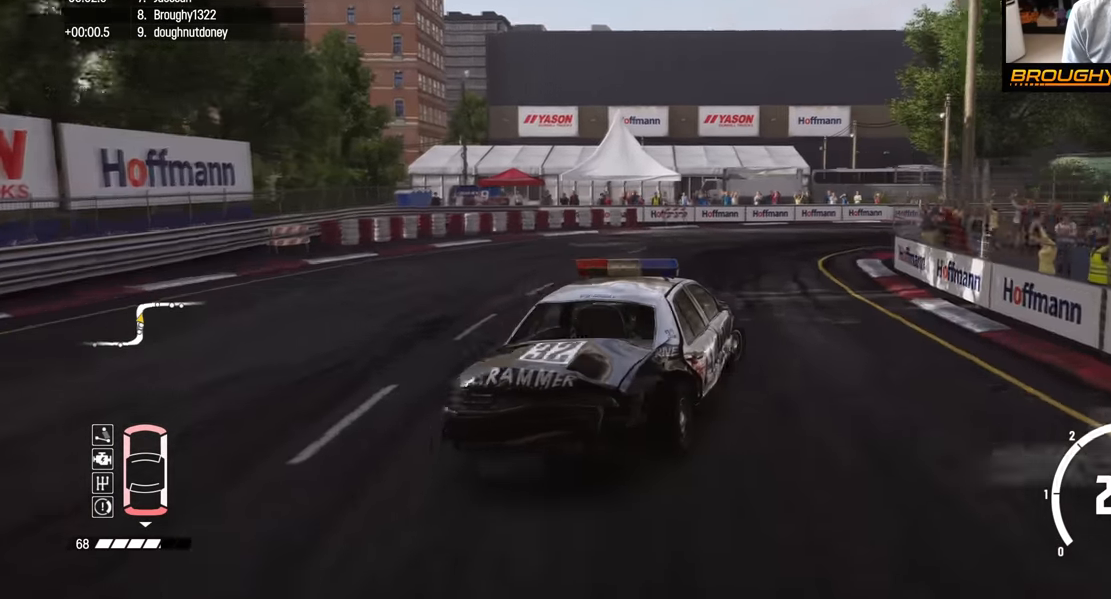
{"buttons": ["R2"], "left_stick": "up-left", "right_stick": "center", "events": [[350, "left_stick", "center"], [400, "left_stick", "left"], [450, "left_stick", "up-left"]]}
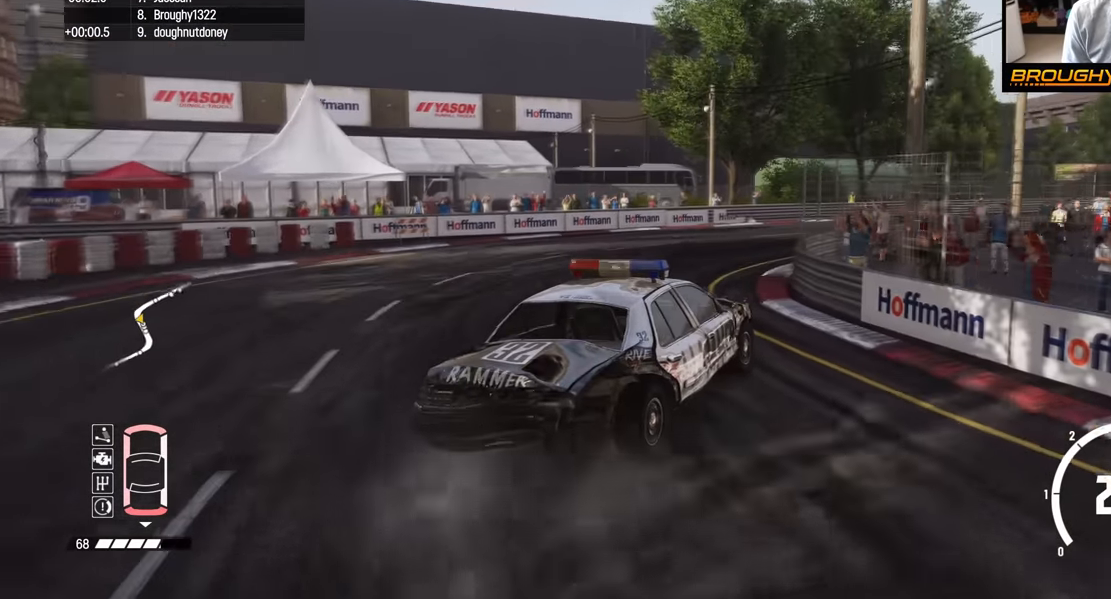
{"buttons": ["R2"], "left_stick": "up-left", "right_stick": "center", "events": [[167, "left_stick", "center"], [233, "left_stick", "up-left"]]}
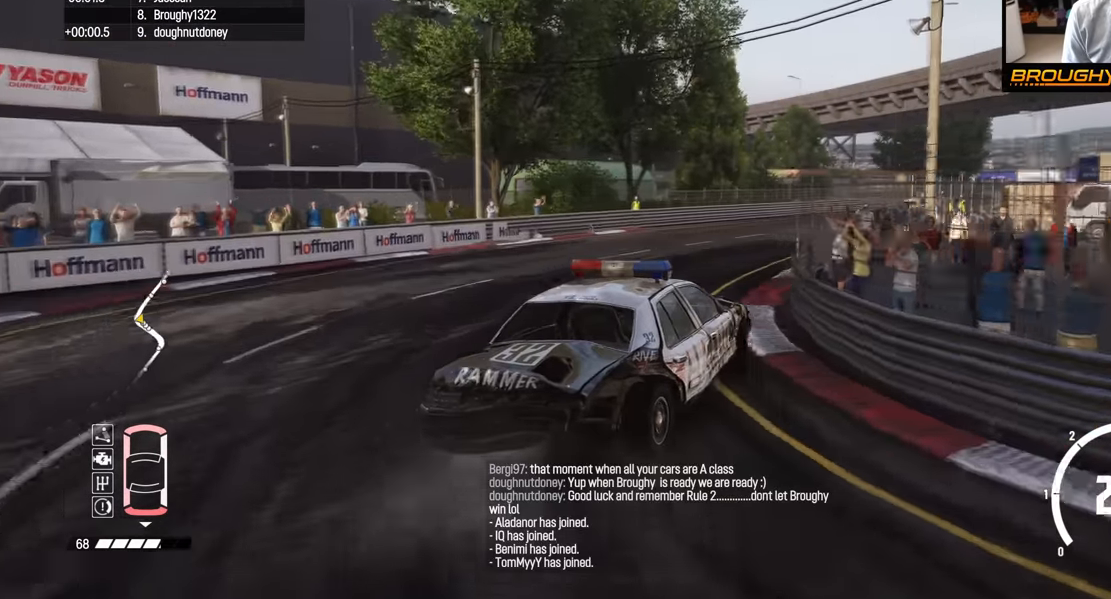
{"buttons": ["R2"], "left_stick": "left", "right_stick": "center", "events": [[200, "left_stick", "right"], [433, "left_stick", "center"], [483, "left_stick", "left"]]}
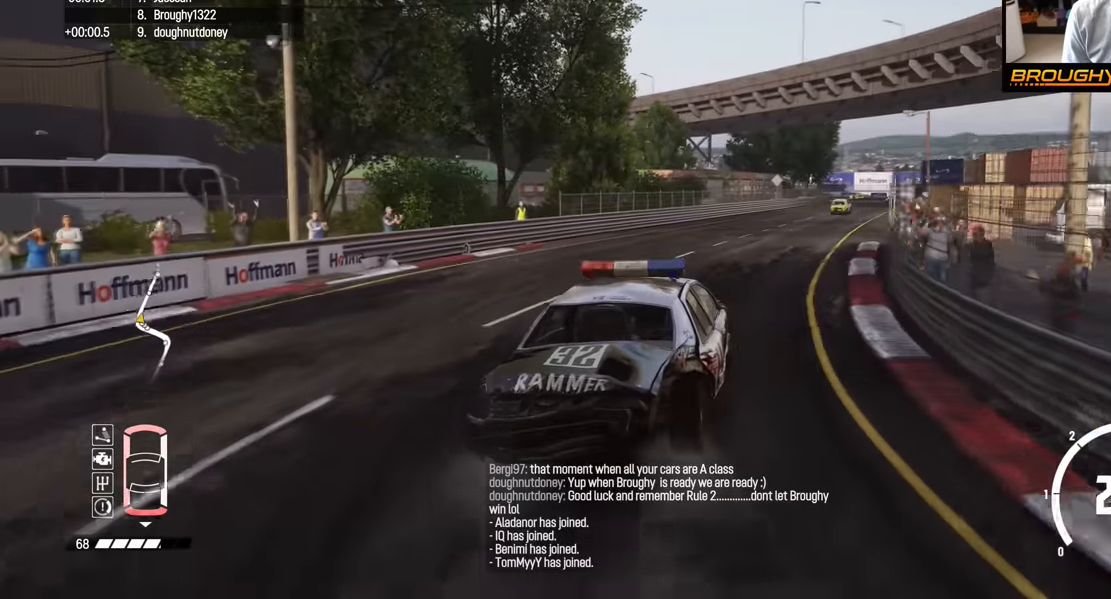
{"buttons": ["R2"], "left_stick": "right", "right_stick": "center", "events": [[167, "left_stick", "right"]]}
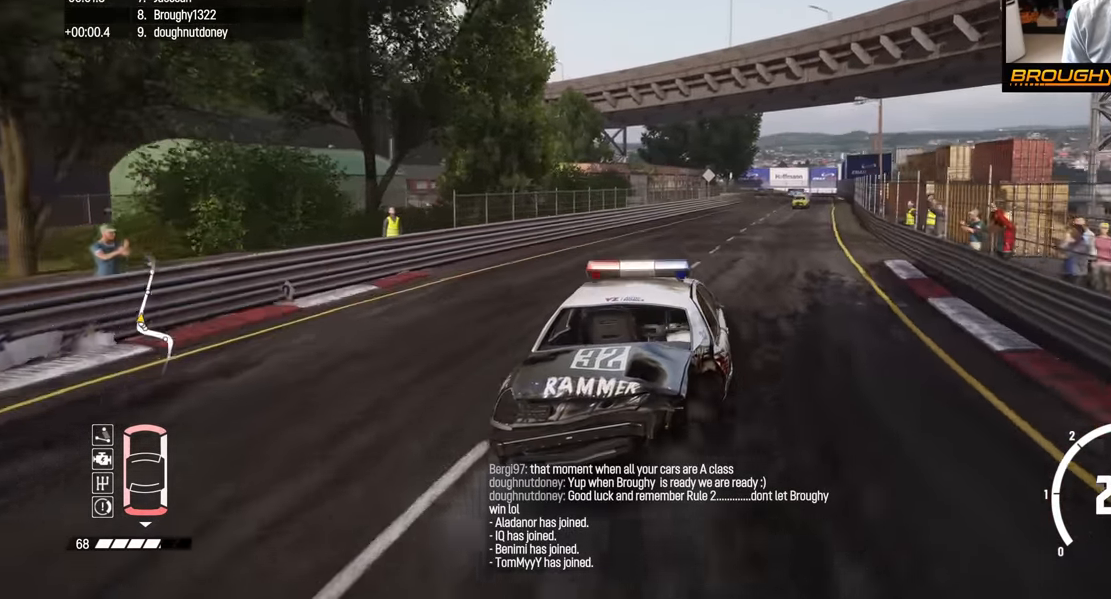
{"buttons": ["R2"], "left_stick": "right", "right_stick": "center", "events": [[200, "left_stick", "center"], [417, "left_stick", "right"]]}